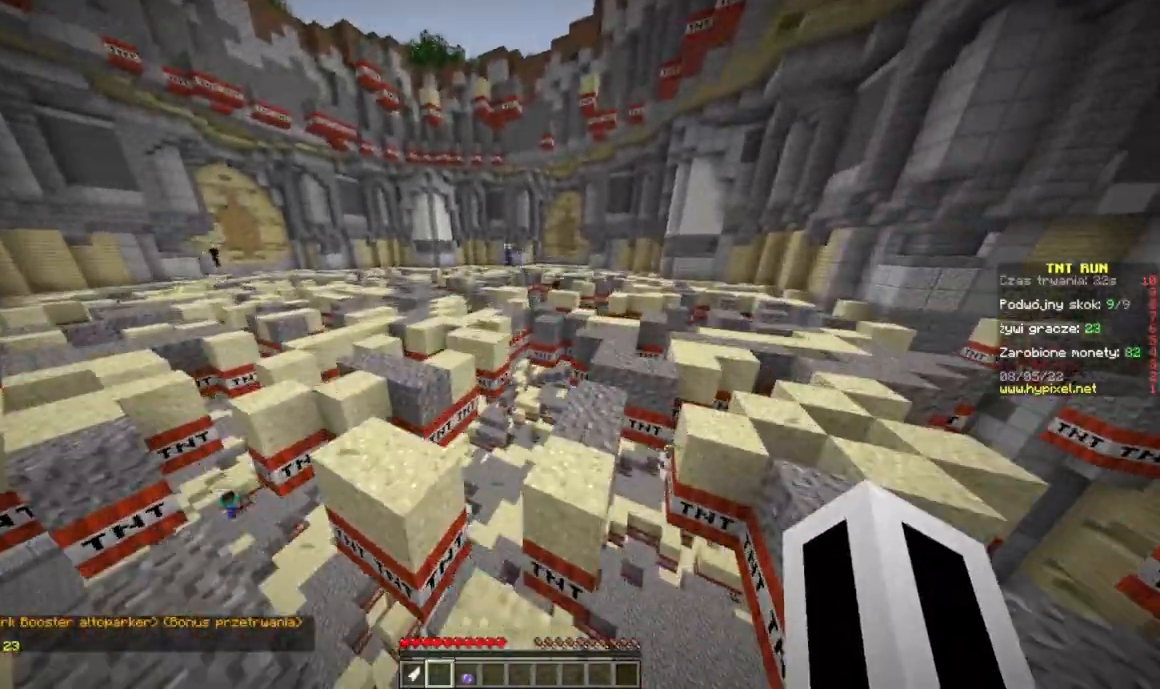
Gameplay with keyboard and mouse; each line is a JSON object with the keys and mouse buttons held at the frame after it. "events" lists presses ("down") and releases ("up") of "a", "d", "s", "w", "mouse_left" and "mouse_right" between this image and that frame as [ms after this image, input, new state], when the widget could be followed in between. "mouse_left", "mouse_right" = the "left", "right" buttons of the "mouse" list. No other keys are recorded. Fast repeated clicks can show as one long hold. Mouse movement is not recorded.
{"keys": ["d", "w"], "mouse": [], "events": [[284, "a", "up"], [400, "d", "down"]]}
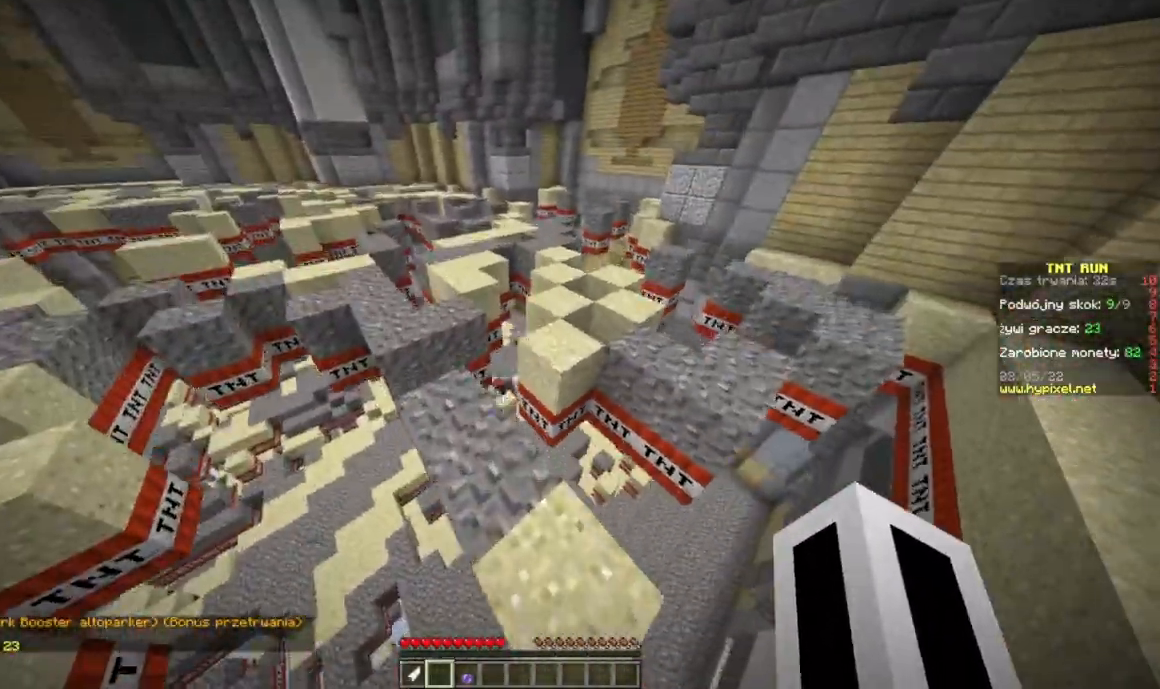
{"keys": ["w"], "mouse": [], "events": [[150, "d", "up"], [166, "a", "down"], [300, "a", "up"]]}
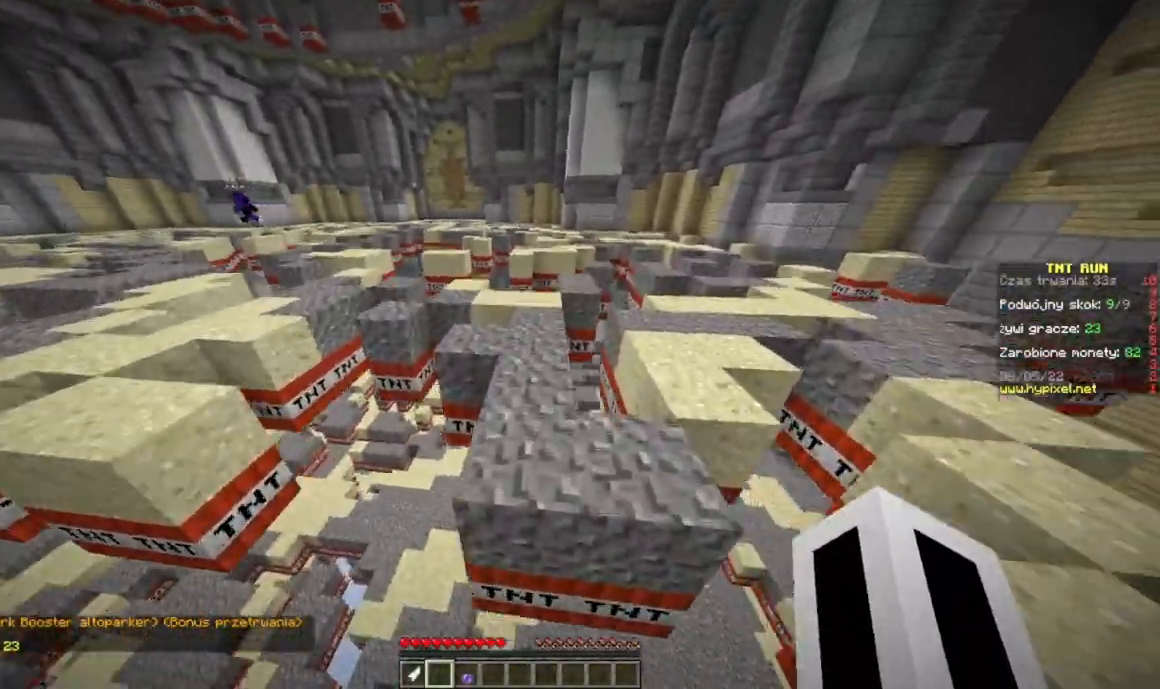
{"keys": ["w"], "mouse": [], "events": []}
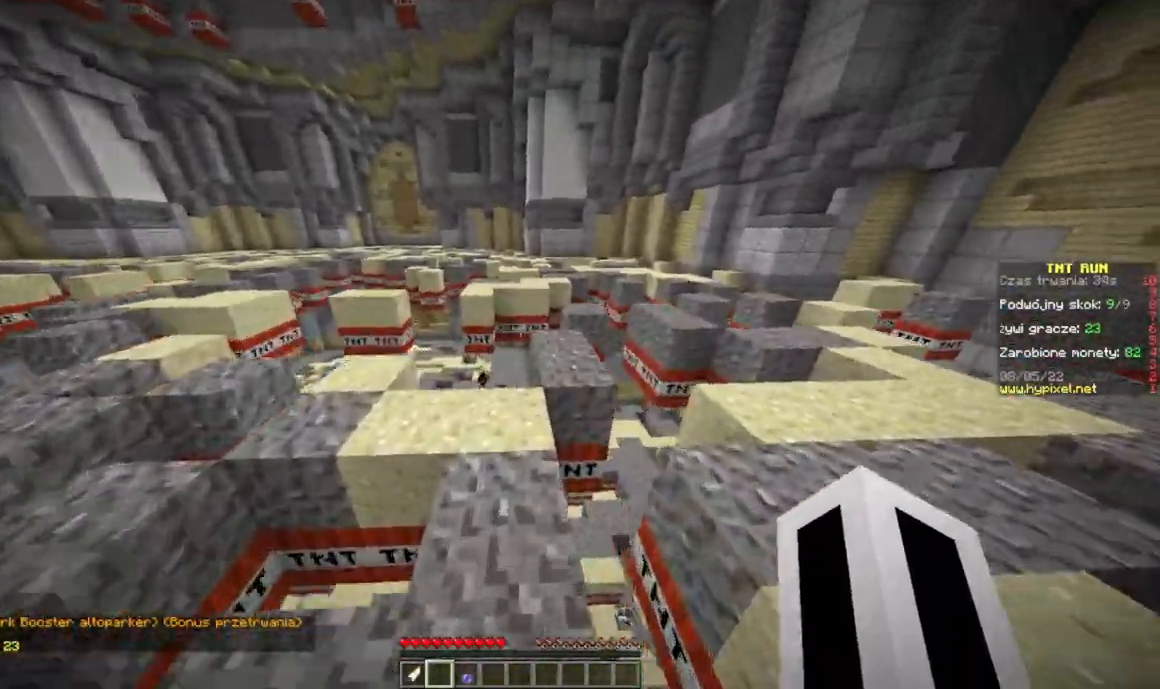
{"keys": ["w"], "mouse": [], "events": []}
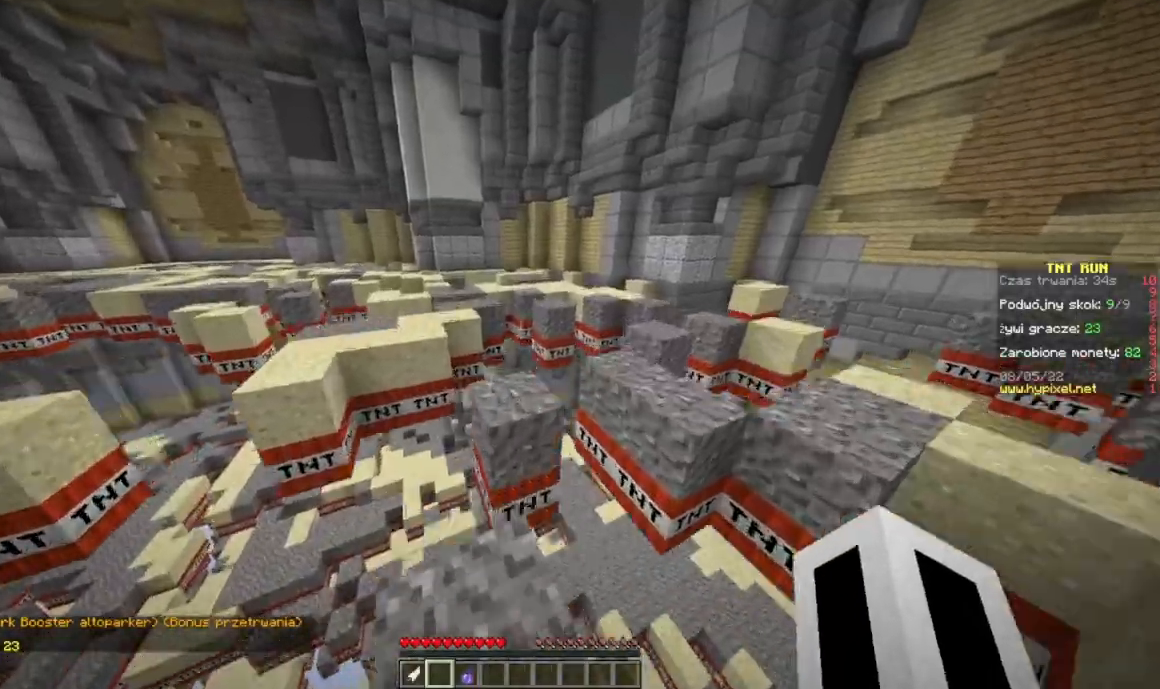
{"keys": ["w"], "mouse": [], "events": [[150, "d", "down"], [334, "d", "up"]]}
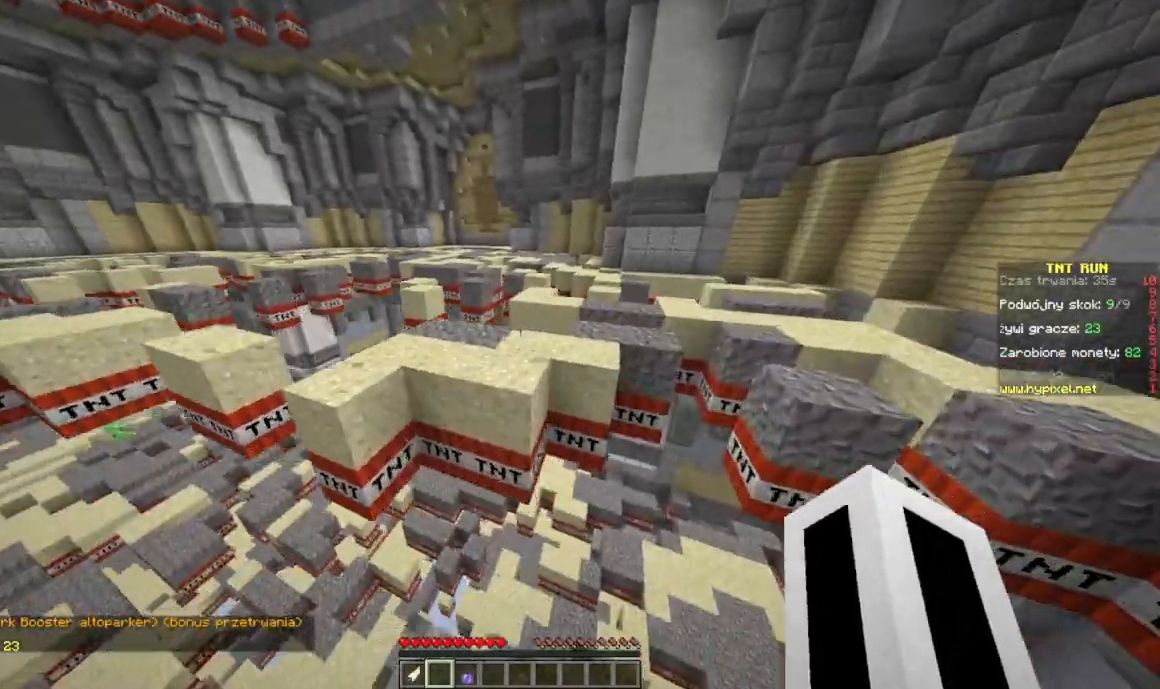
{"keys": ["a", "w"], "mouse": [], "events": [[267, "a", "down"]]}
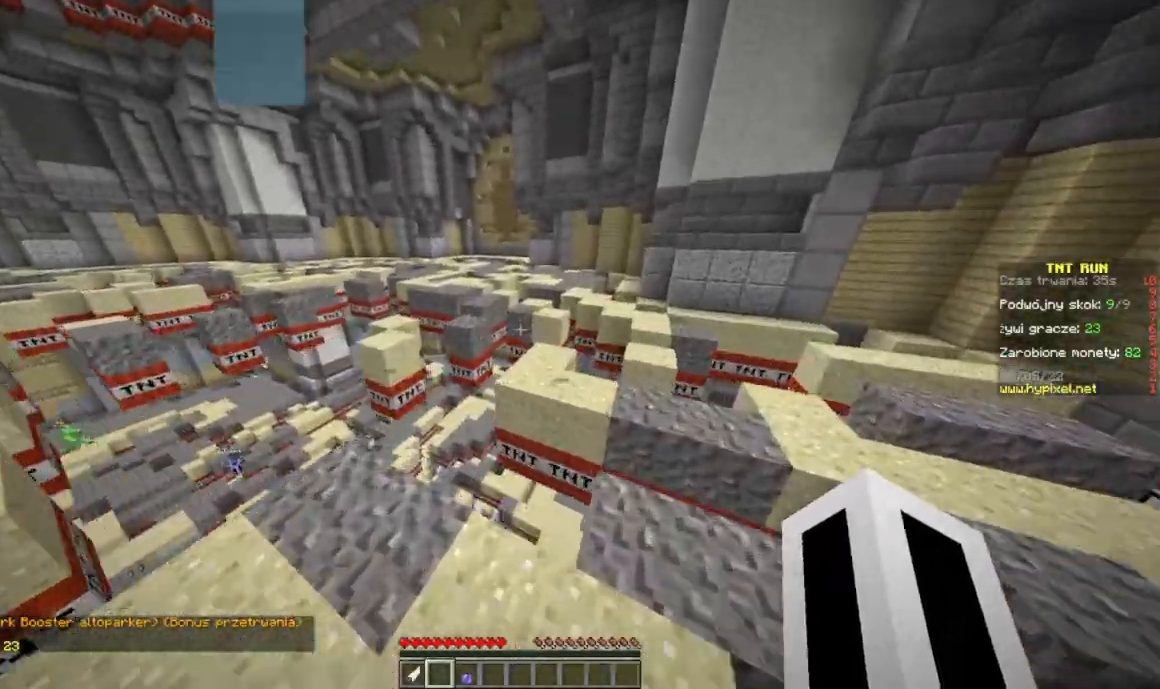
{"keys": ["w"], "mouse": [], "events": [[34, "a", "up"], [234, "d", "down"], [501, "d", "up"]]}
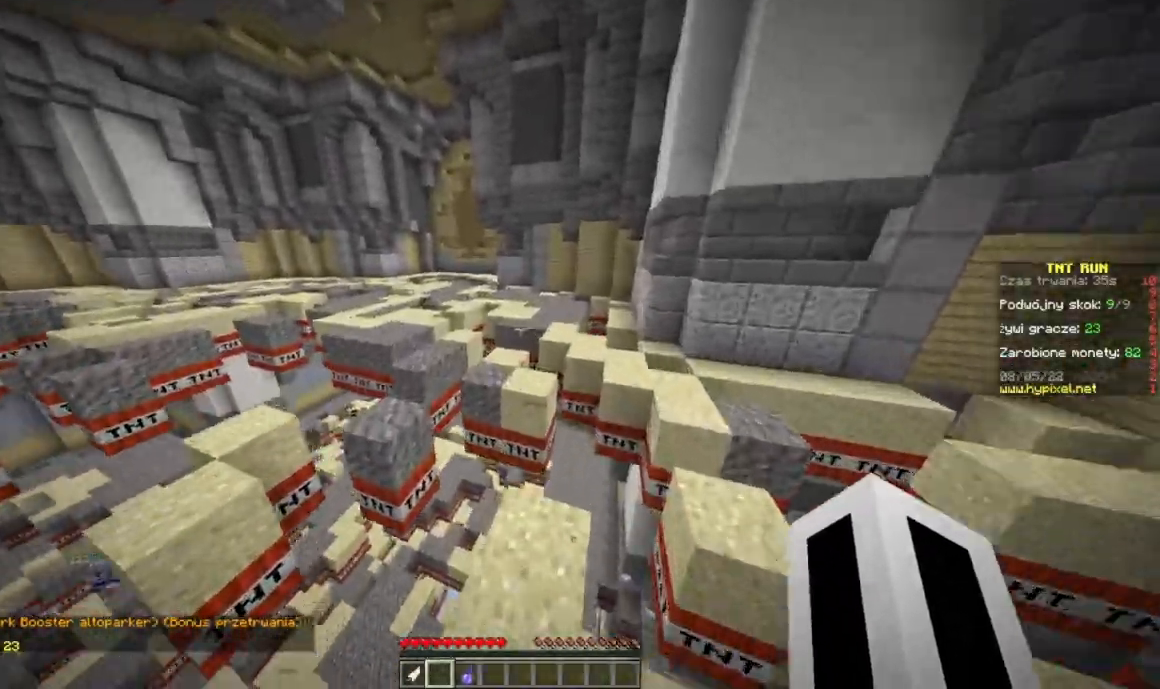
{"keys": ["w"], "mouse": [], "events": []}
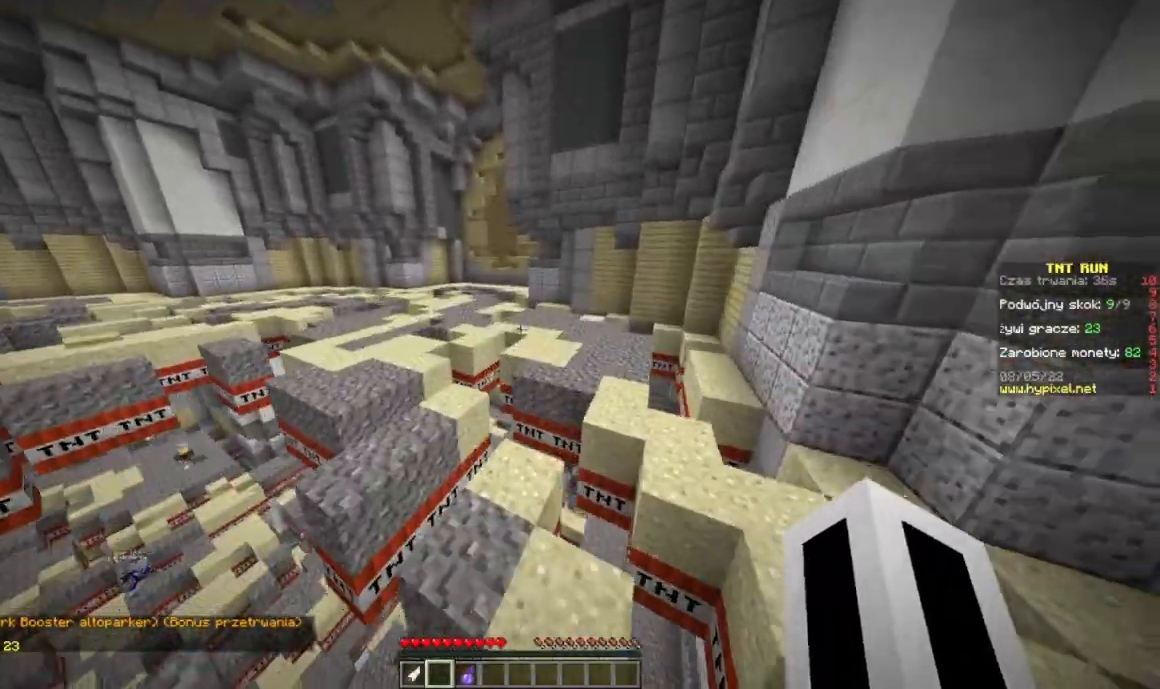
{"keys": ["w"], "mouse": [], "events": []}
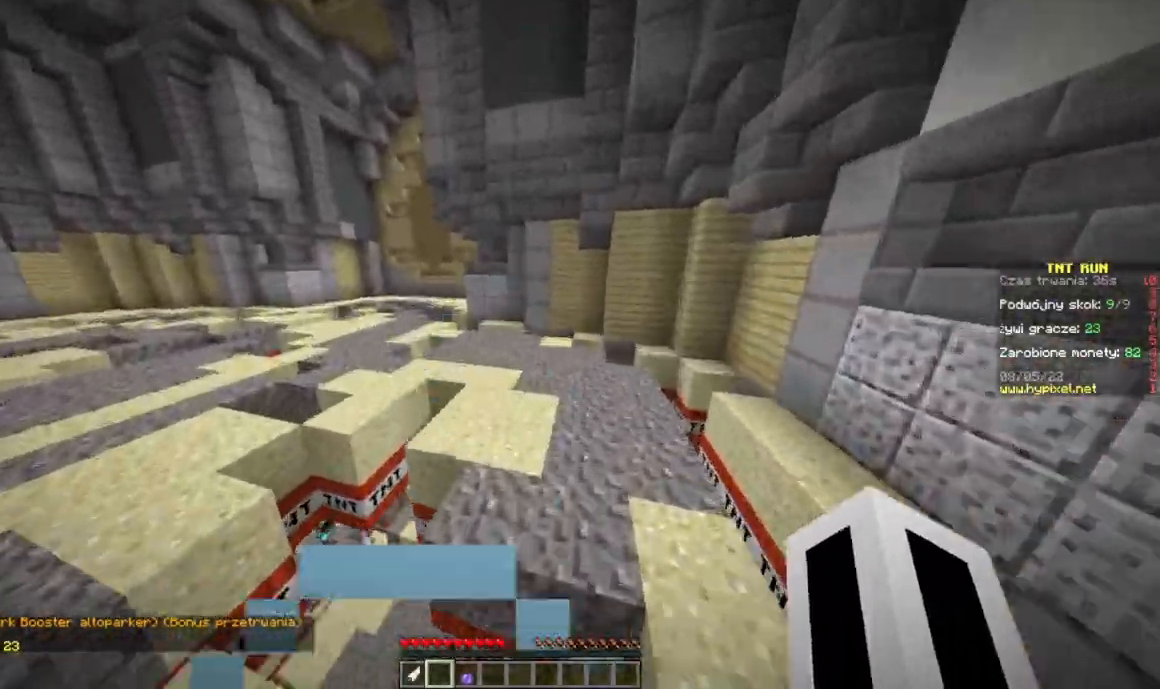
{"keys": ["w"], "mouse": [], "events": []}
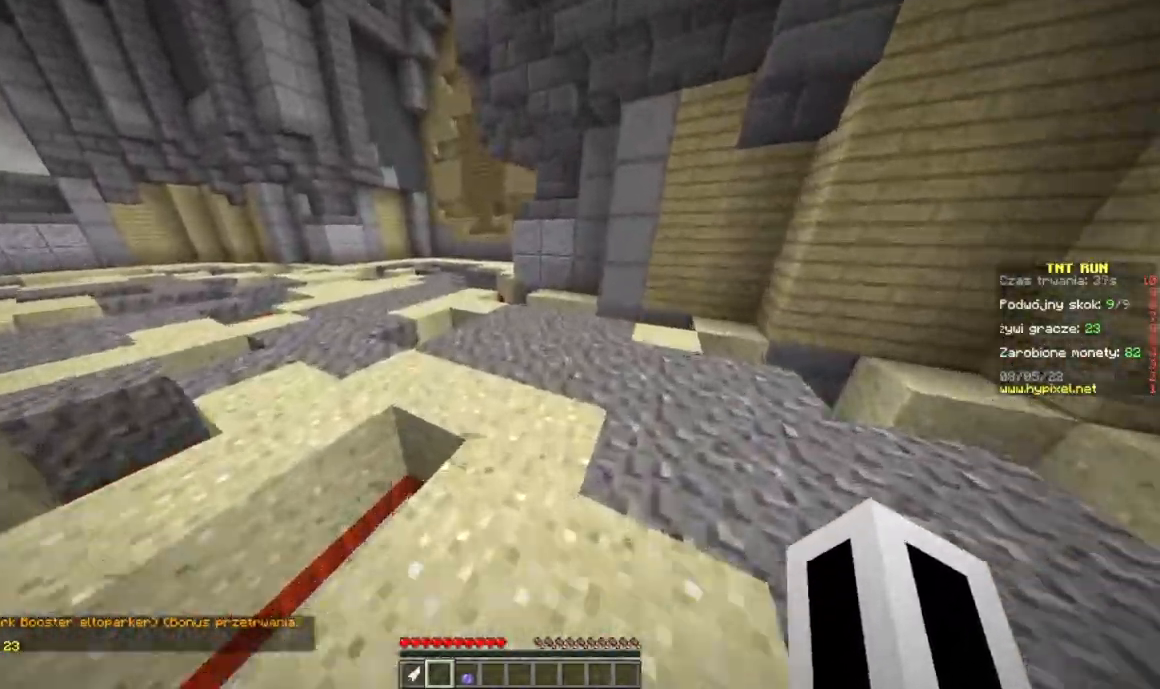
{"keys": ["w"], "mouse": [], "events": []}
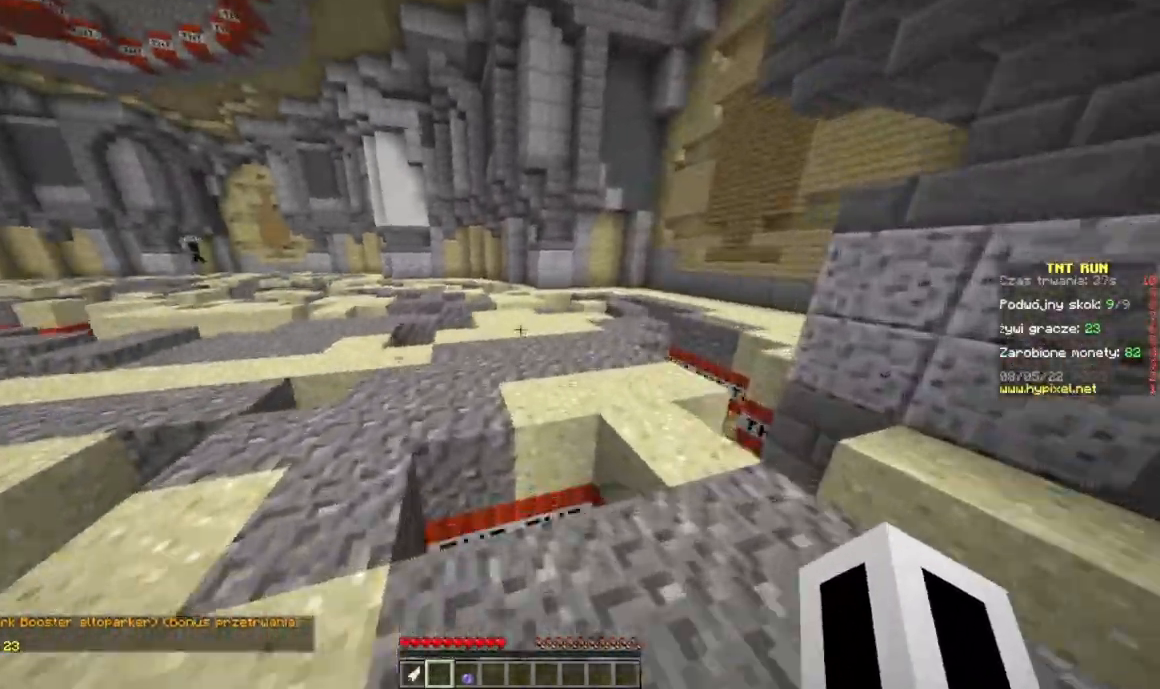
{"keys": ["d", "w"], "mouse": [], "events": [[283, "d", "down"]]}
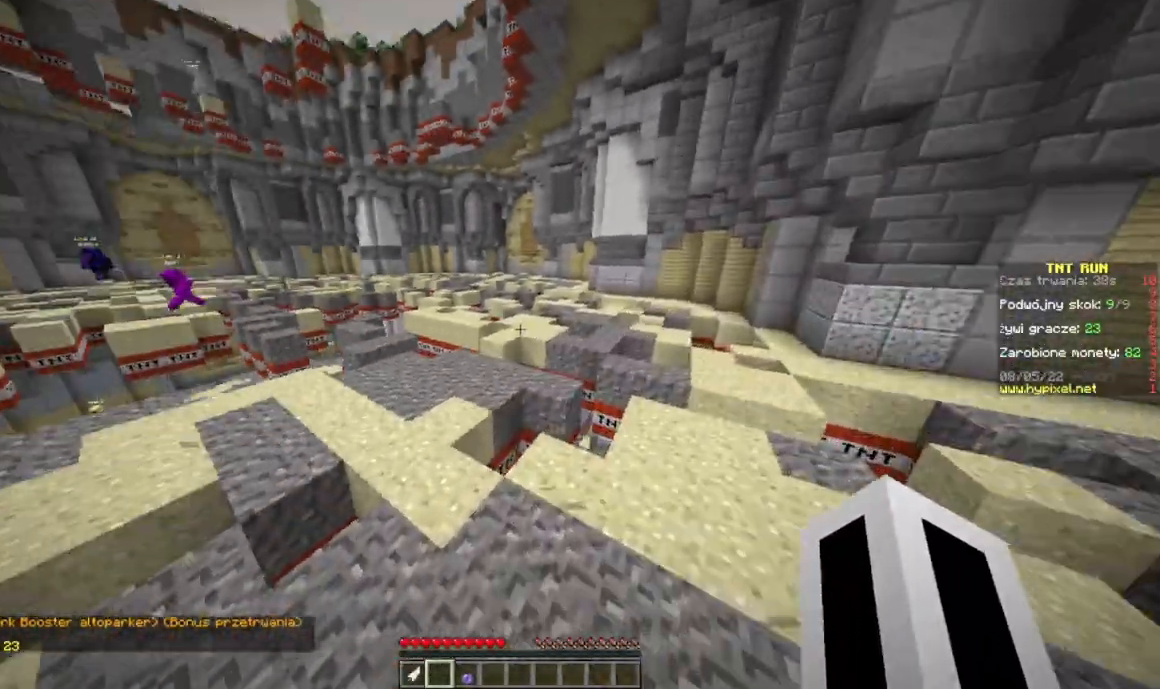
{"keys": ["w"], "mouse": [], "events": [[284, "d", "up"]]}
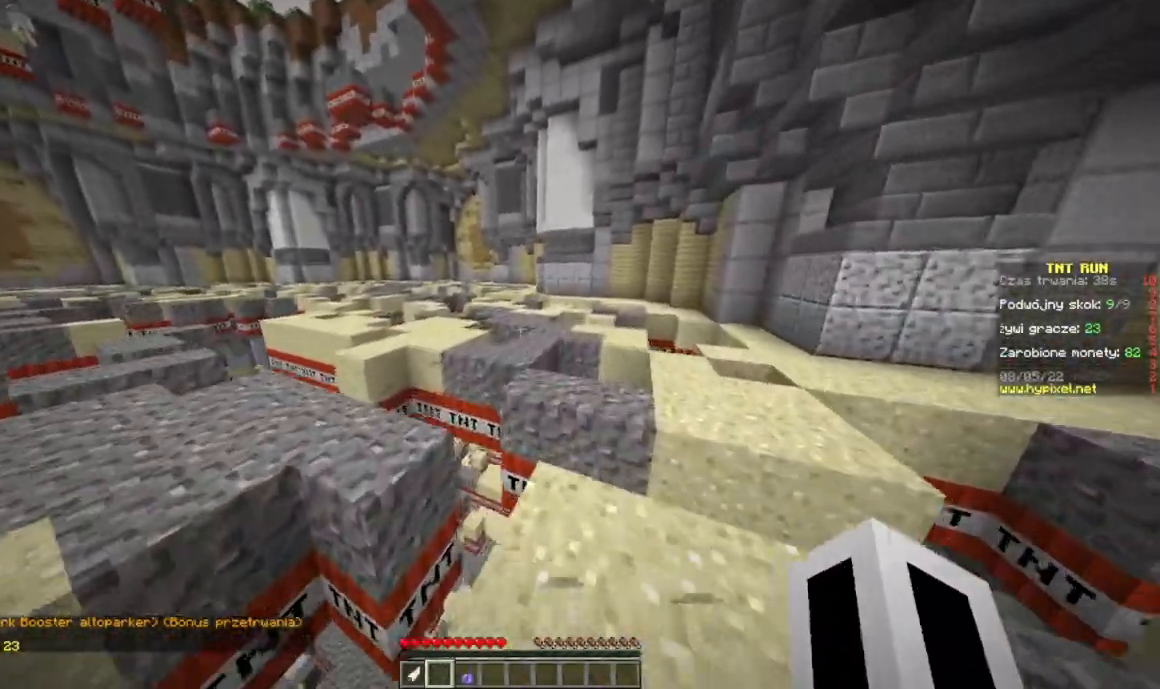
{"keys": ["d", "w"], "mouse": [], "events": [[183, "d", "down"]]}
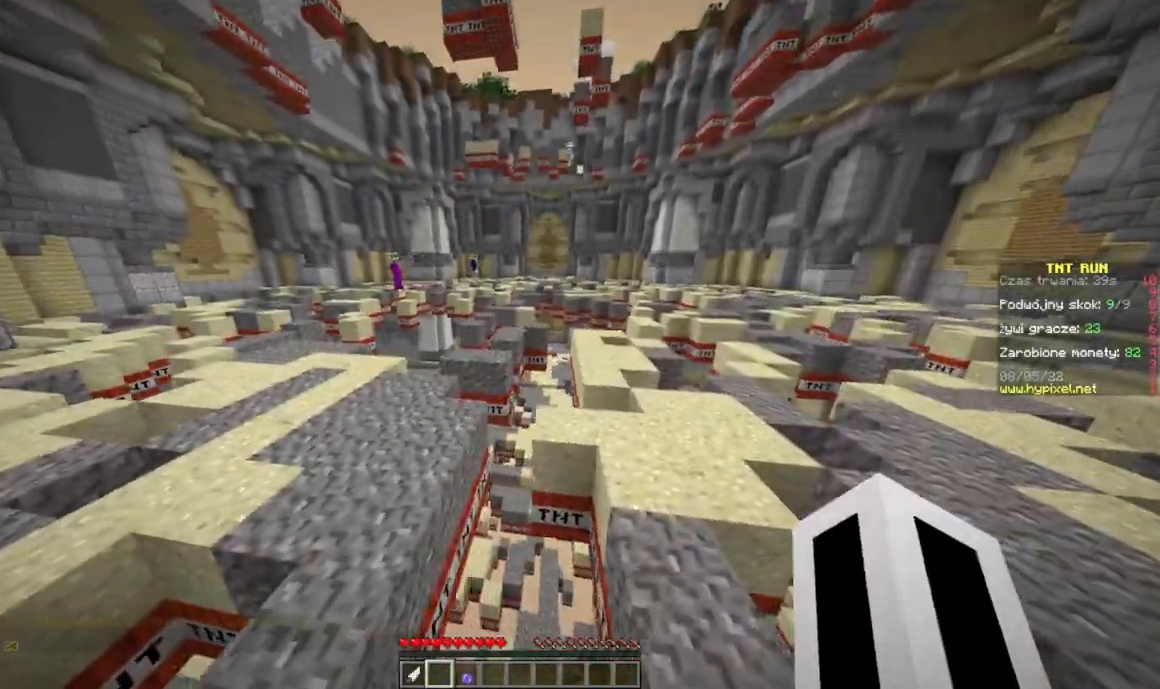
{"keys": ["w"], "mouse": [], "events": [[217, "d", "up"]]}
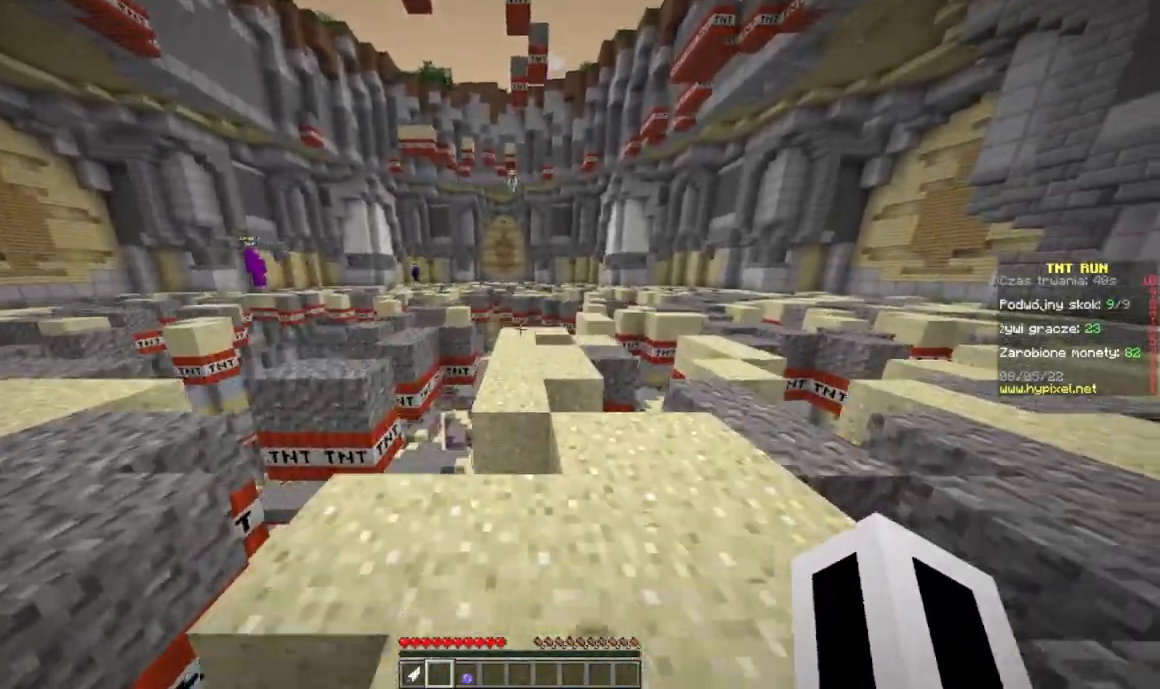
{"keys": ["w"], "mouse": [], "events": []}
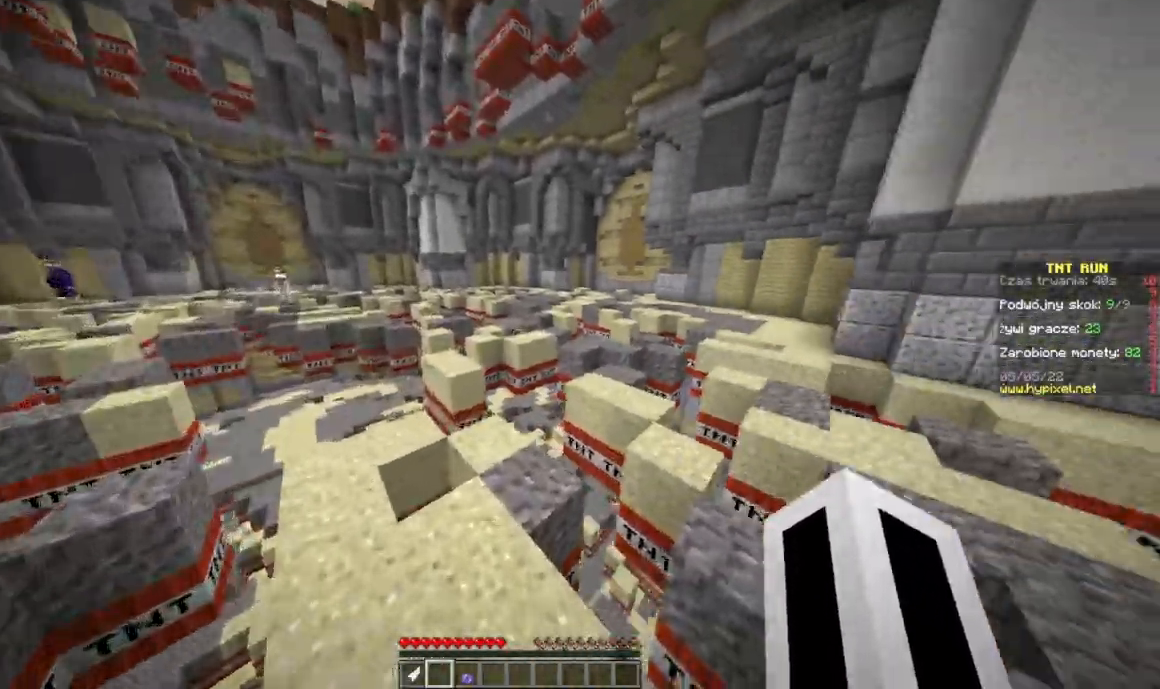
{"keys": ["w"], "mouse": [], "events": [[84, "d", "down"], [334, "d", "up"]]}
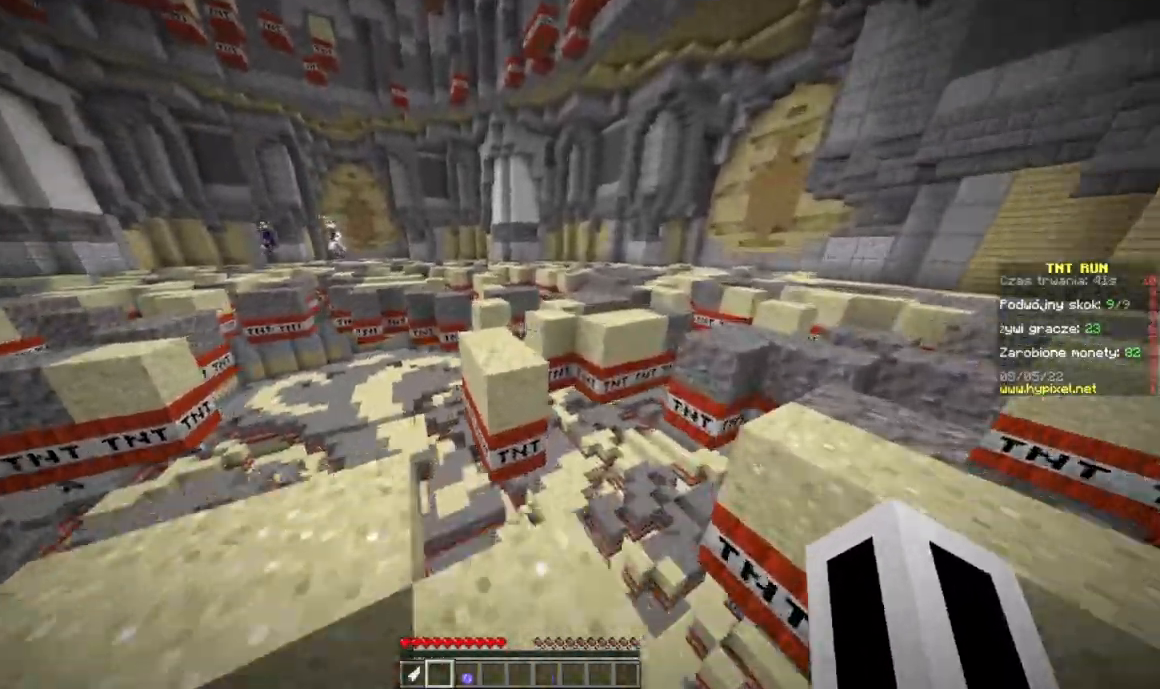
{"keys": ["w"], "mouse": [], "events": [[200, "a", "down"], [467, "a", "up"]]}
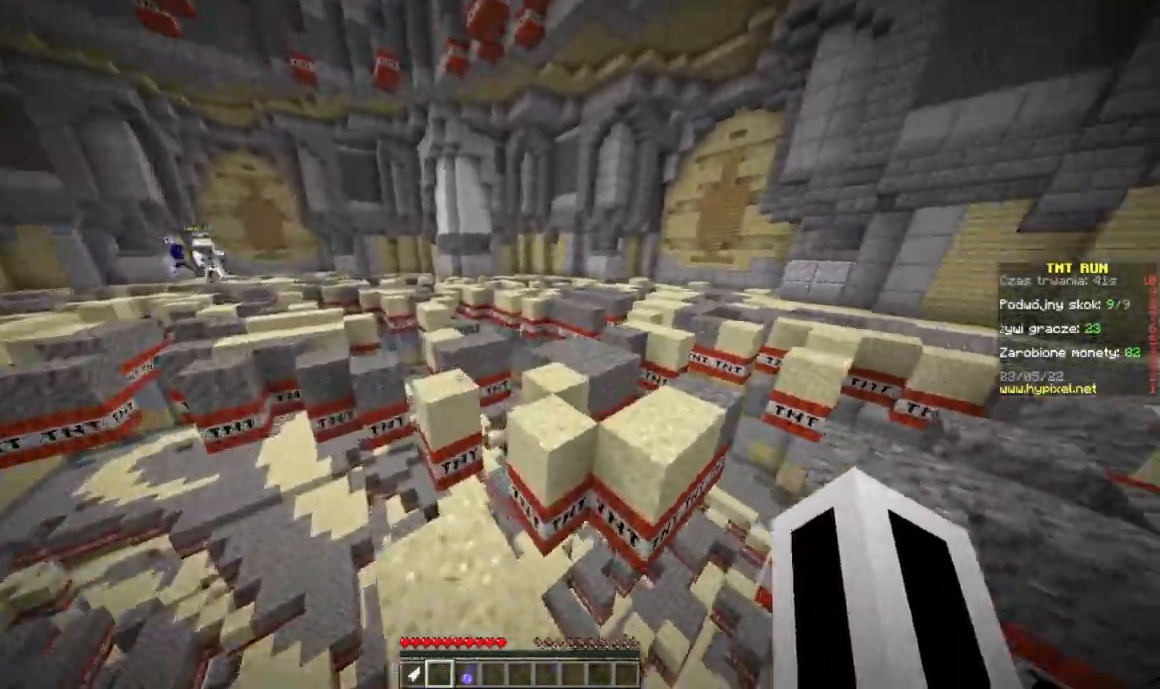
{"keys": ["w"], "mouse": [], "events": []}
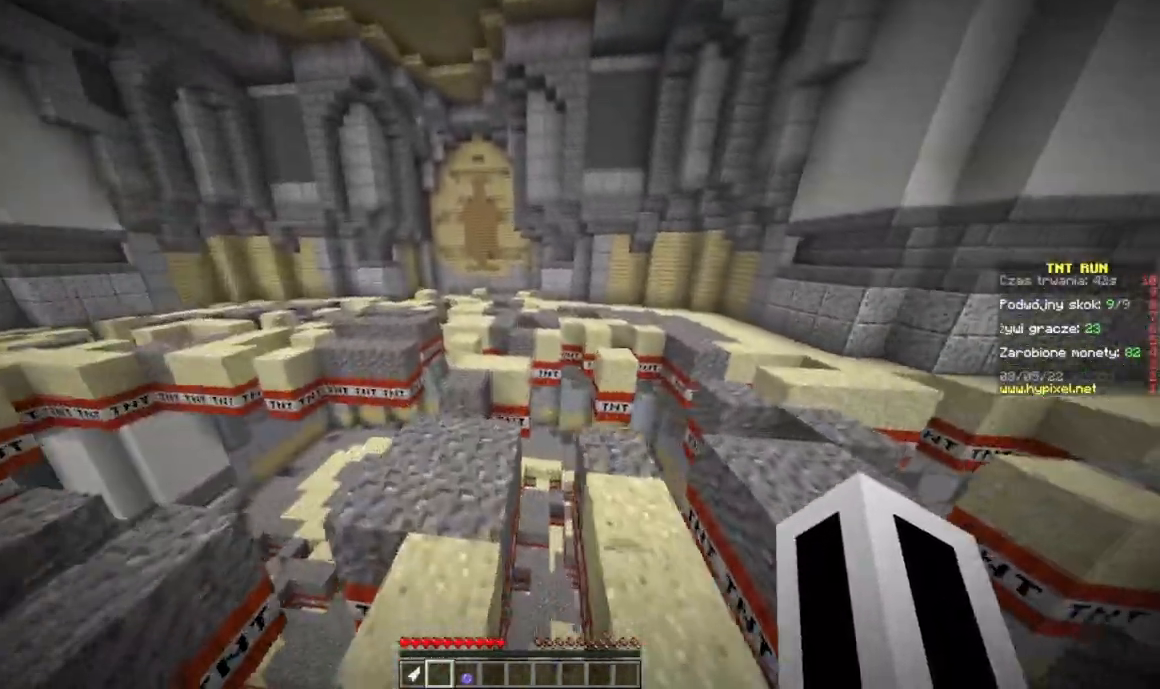
{"keys": ["w"], "mouse": [], "events": []}
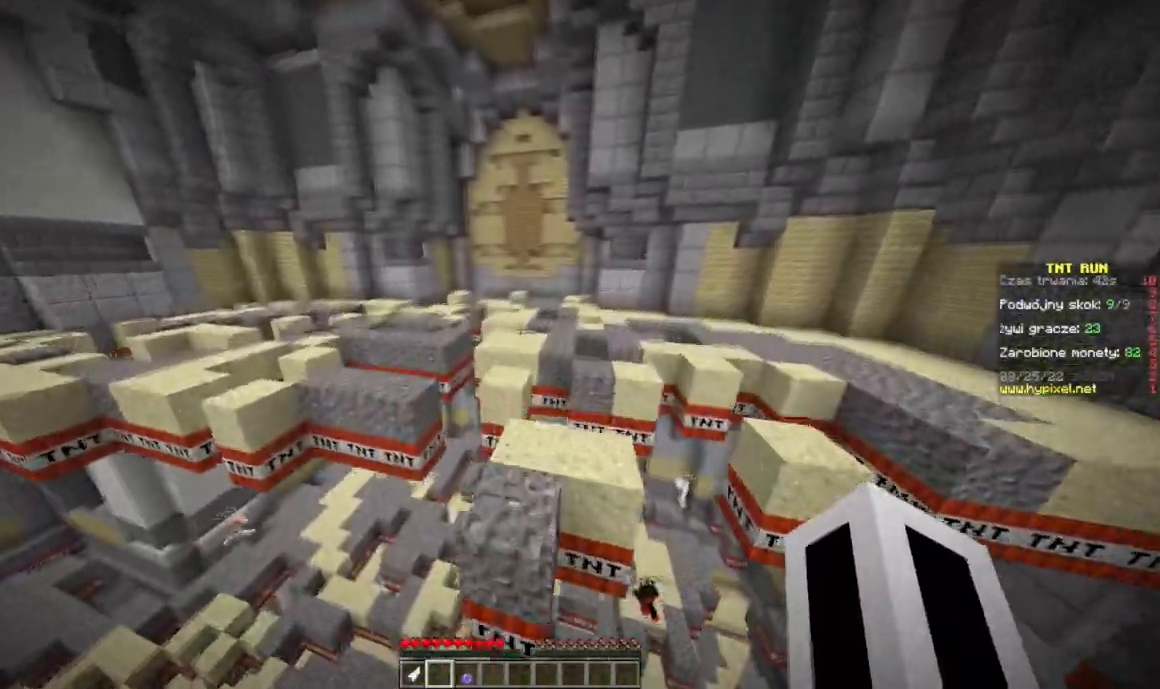
{"keys": ["w"], "mouse": [], "events": []}
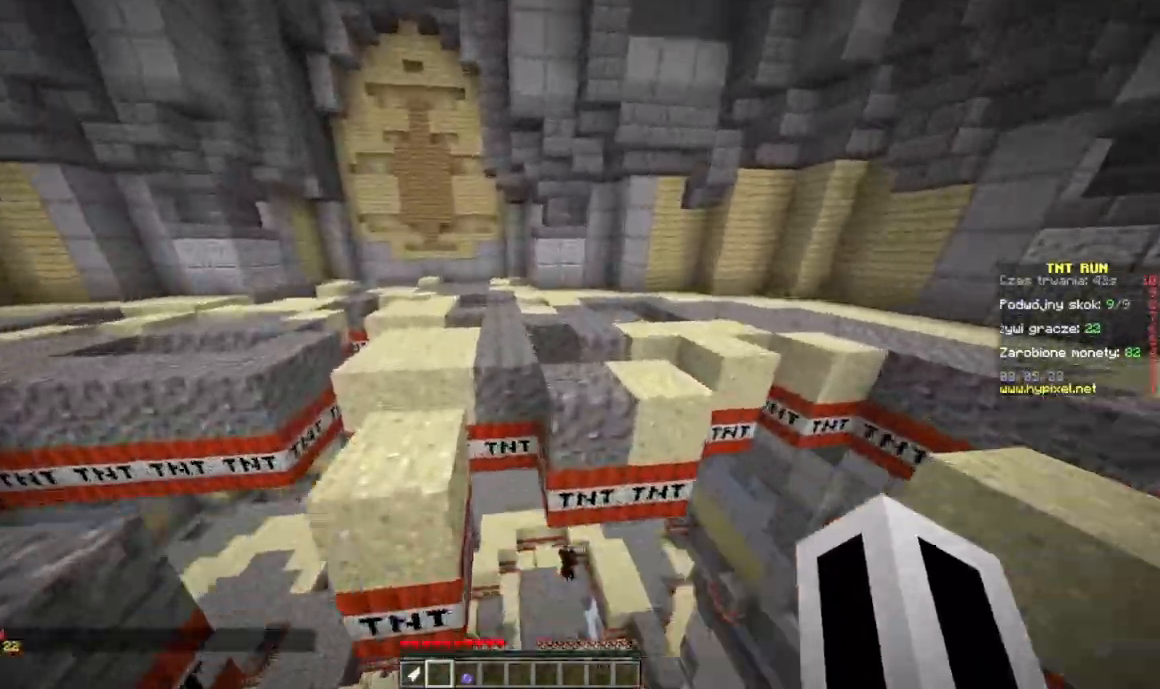
{"keys": ["w"], "mouse": [], "events": []}
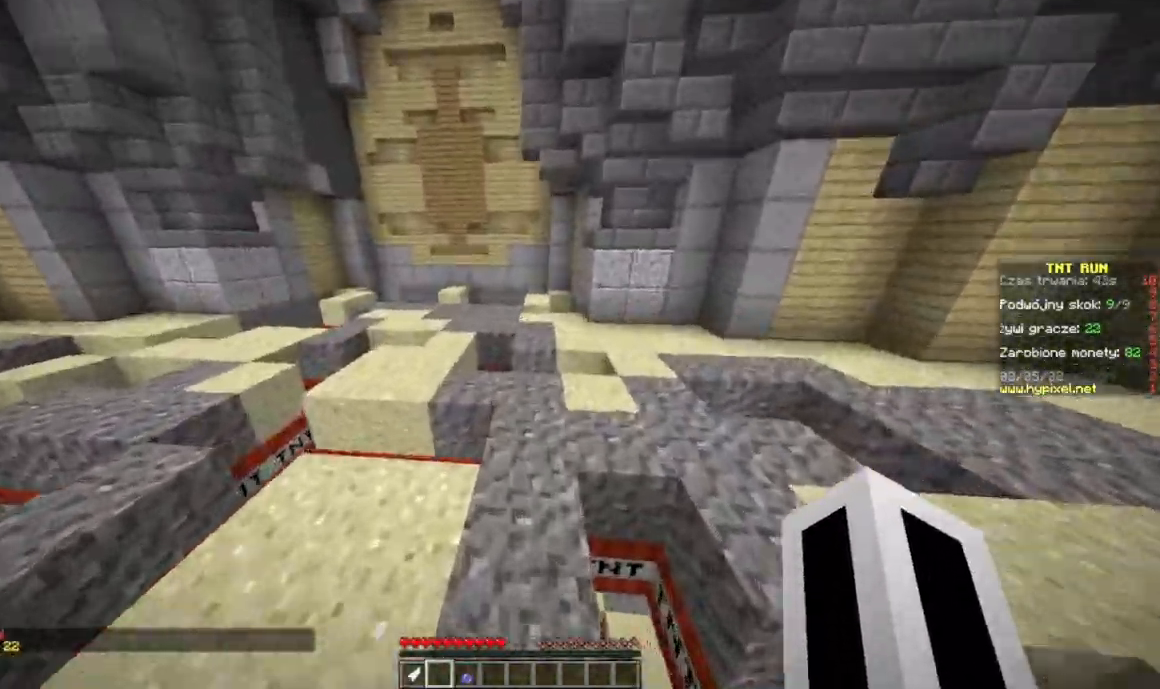
{"keys": ["w"], "mouse": [], "events": []}
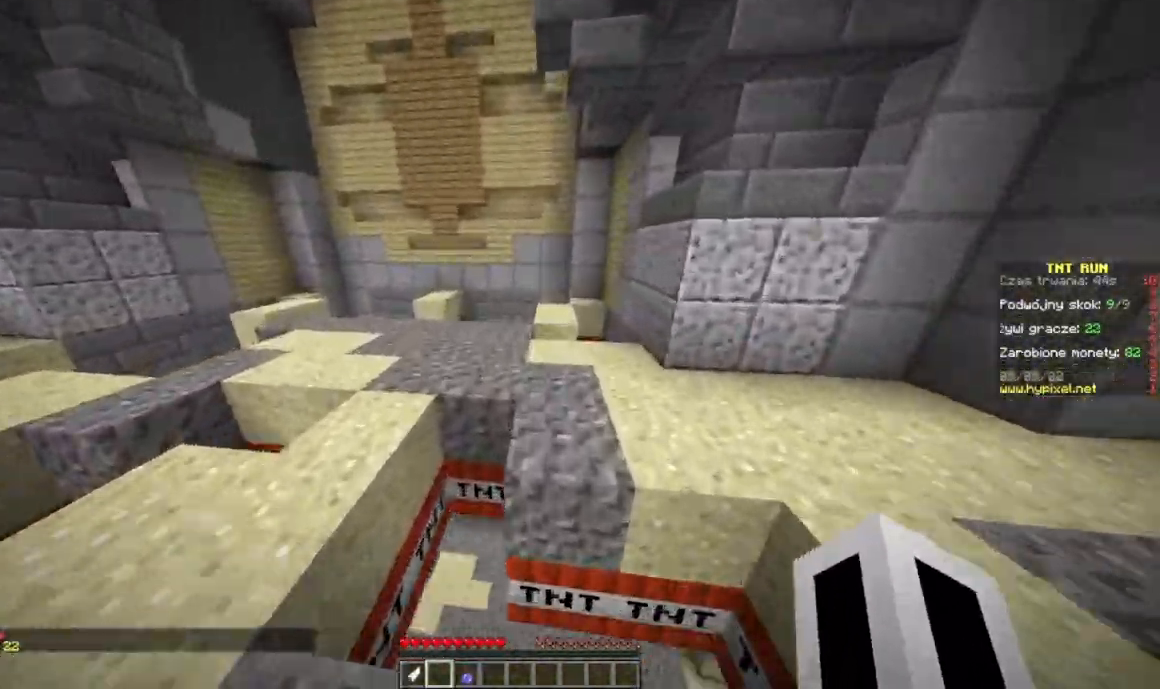
{"keys": ["w"], "mouse": [], "events": []}
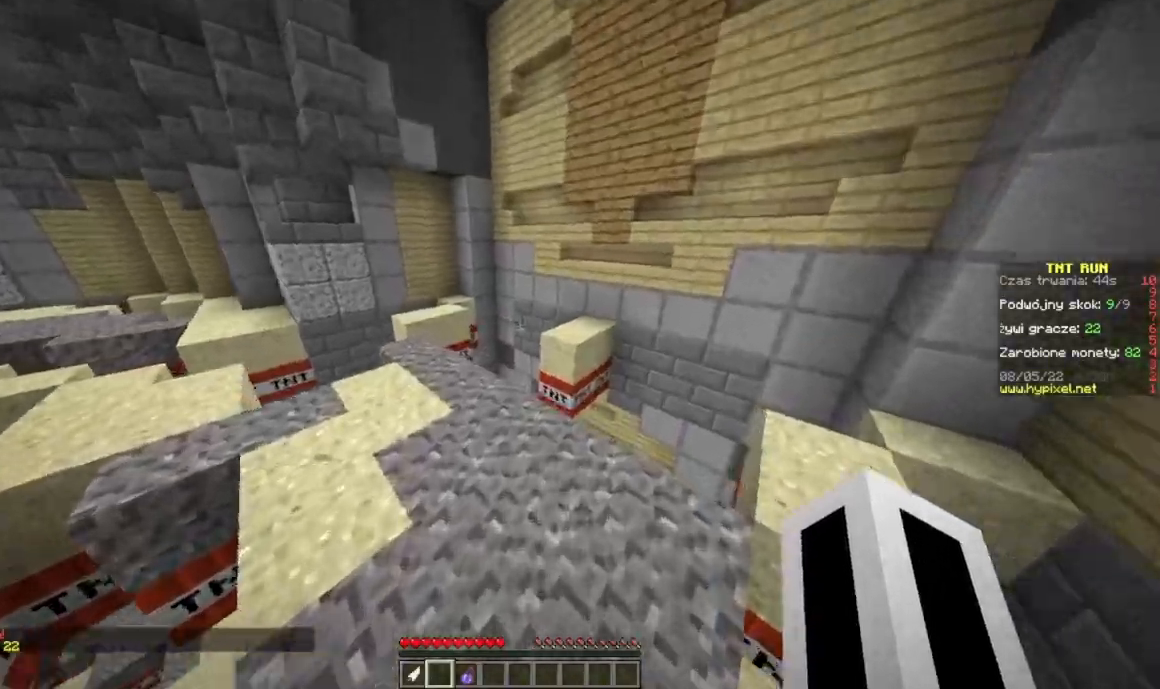
{"keys": ["w"], "mouse": [], "events": []}
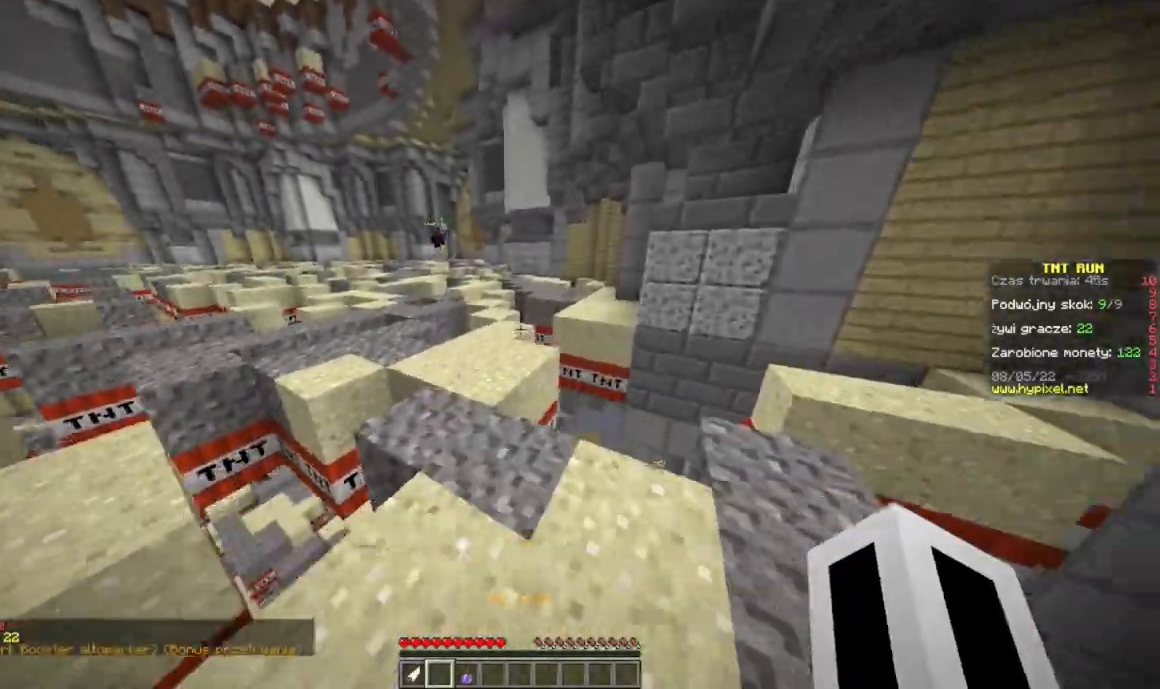
{"keys": ["w"], "mouse": [], "events": [[283, "a", "down"], [467, "a", "up"]]}
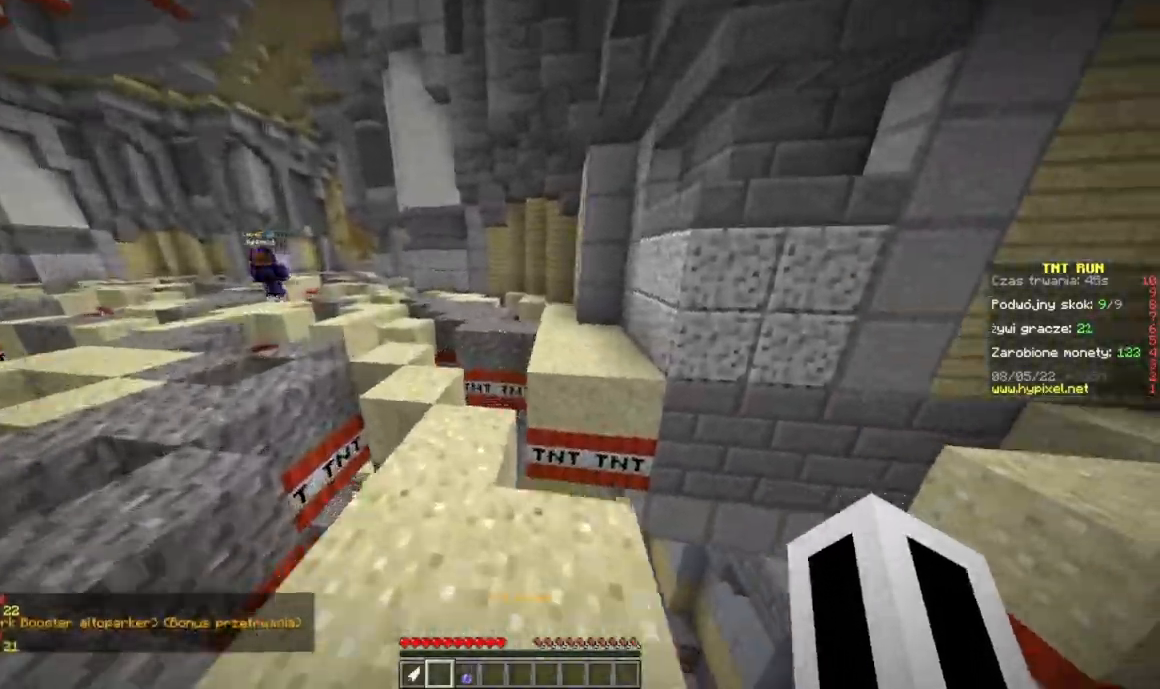
{"keys": ["w"], "mouse": [], "events": []}
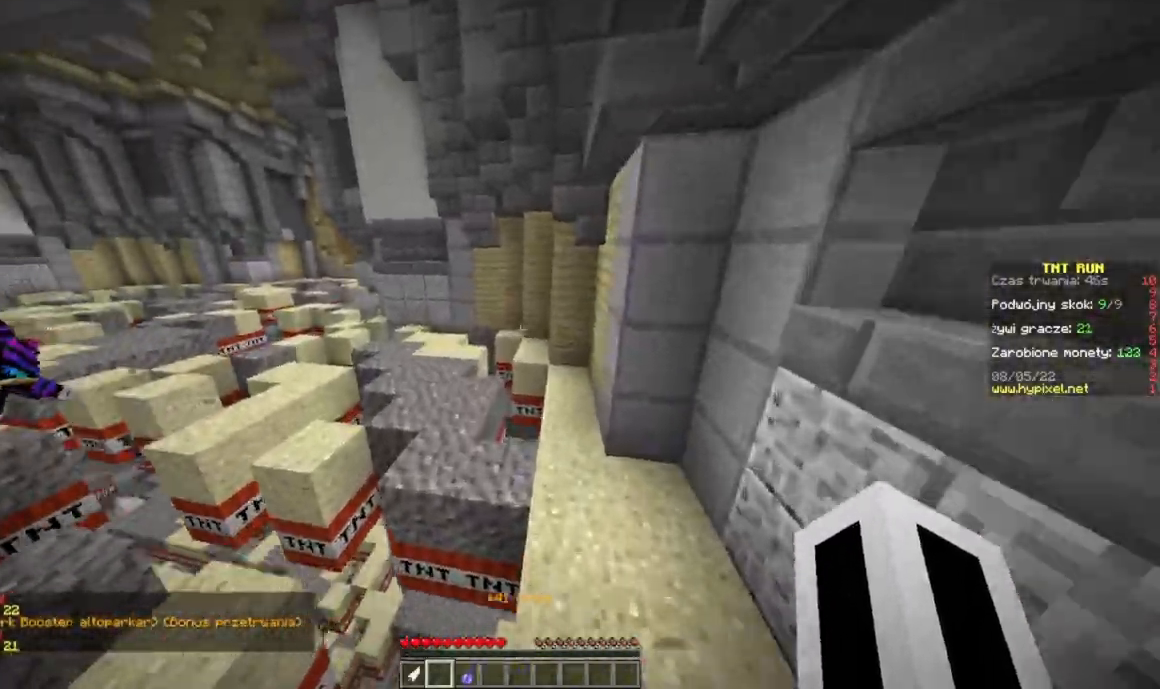
{"keys": ["w"], "mouse": [], "events": []}
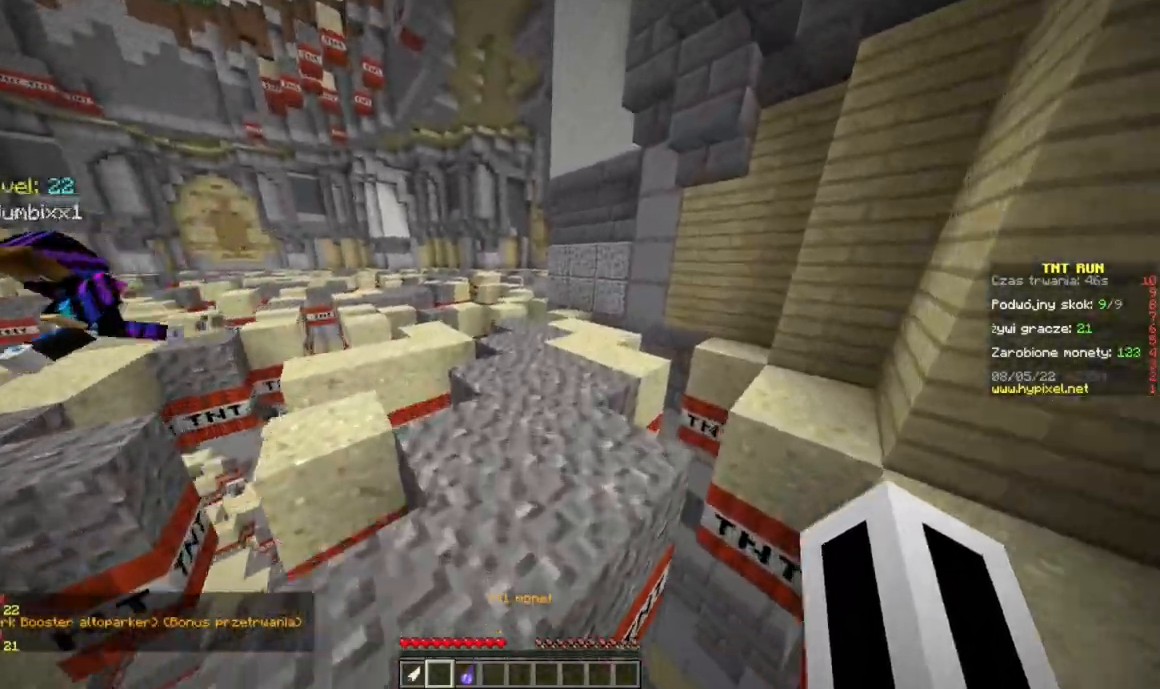
{"keys": ["w"], "mouse": [], "events": []}